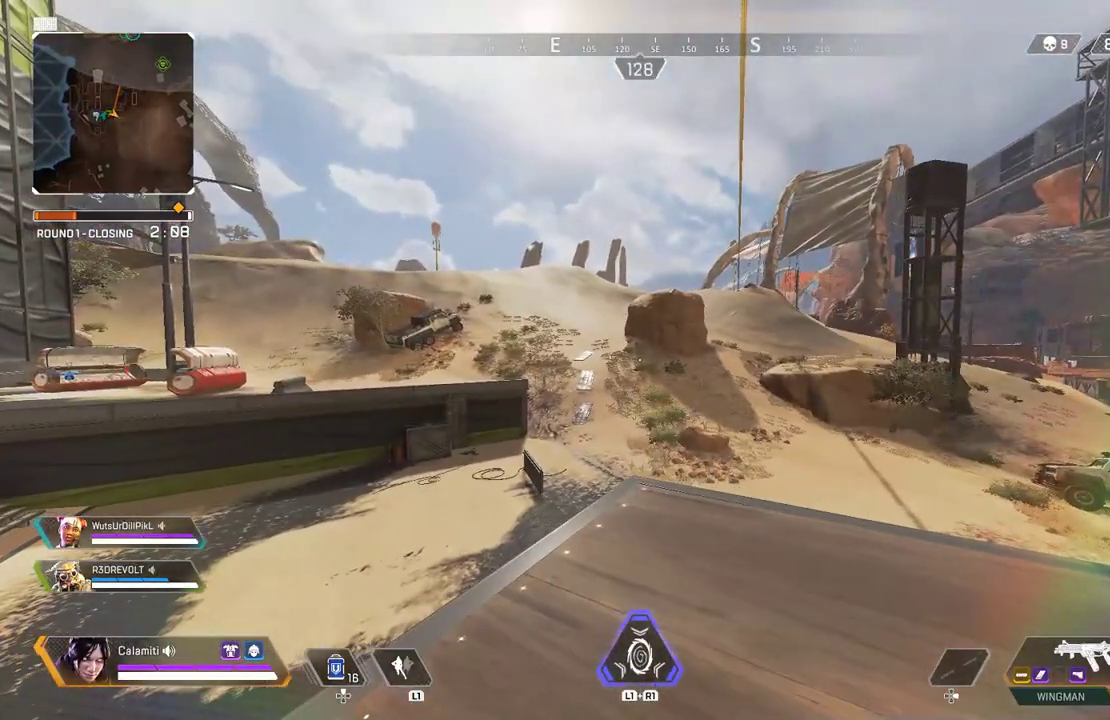
Gameplay with a controller (PlayStation layout); each line is a JSON object with the inputs held at the frame after it. "events" lists button and stick changes between this image and that frame as [ms after this image, input, new state], when the widget could be followed in between.
{"buttons": [], "left_stick": "center", "right_stick": "center", "events": []}
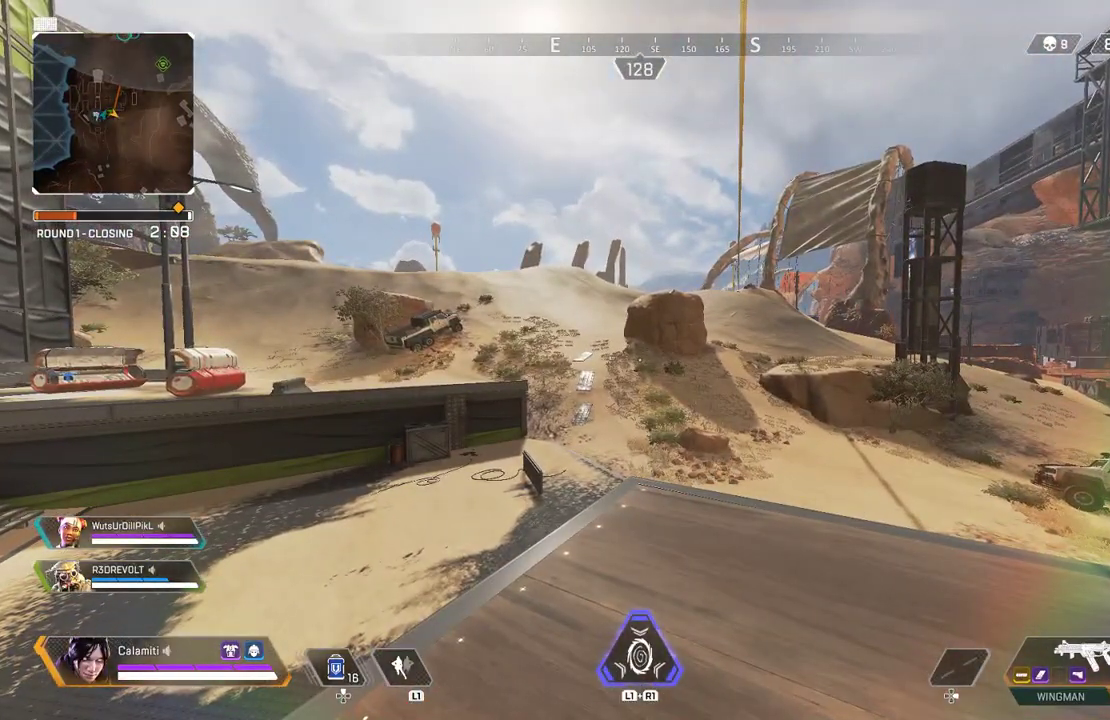
{"buttons": [], "left_stick": "center", "right_stick": "right", "events": [[450, "right_stick", "right"]]}
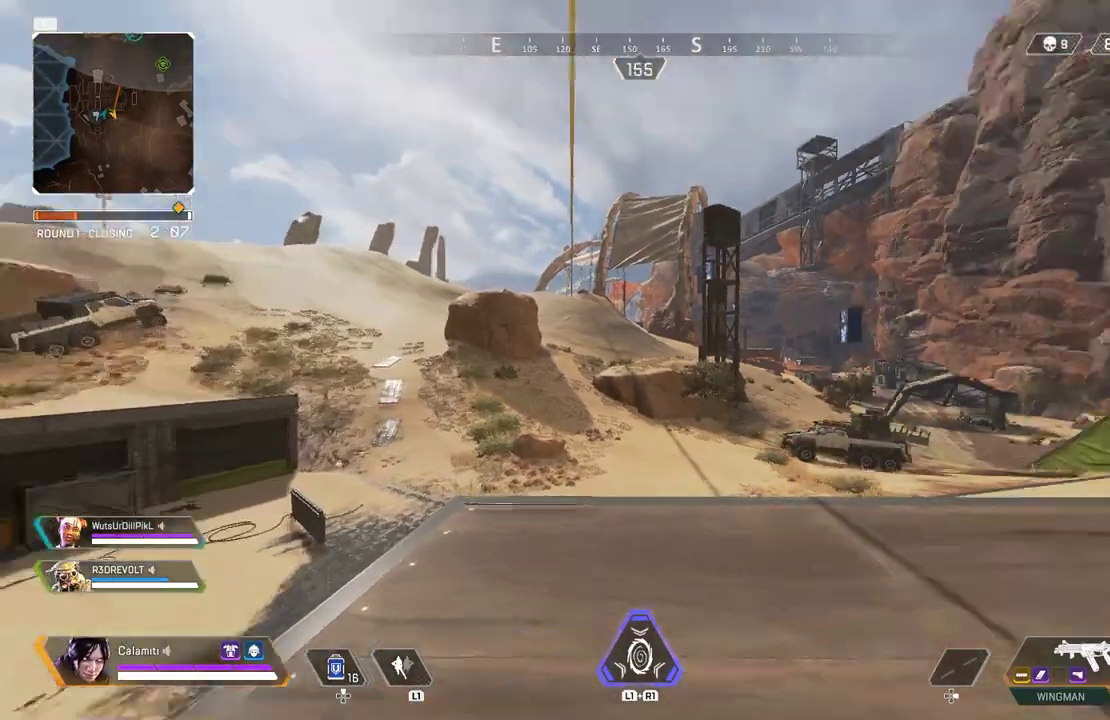
{"buttons": [], "left_stick": "center", "right_stick": "center", "events": [[283, "right_stick", "center"]]}
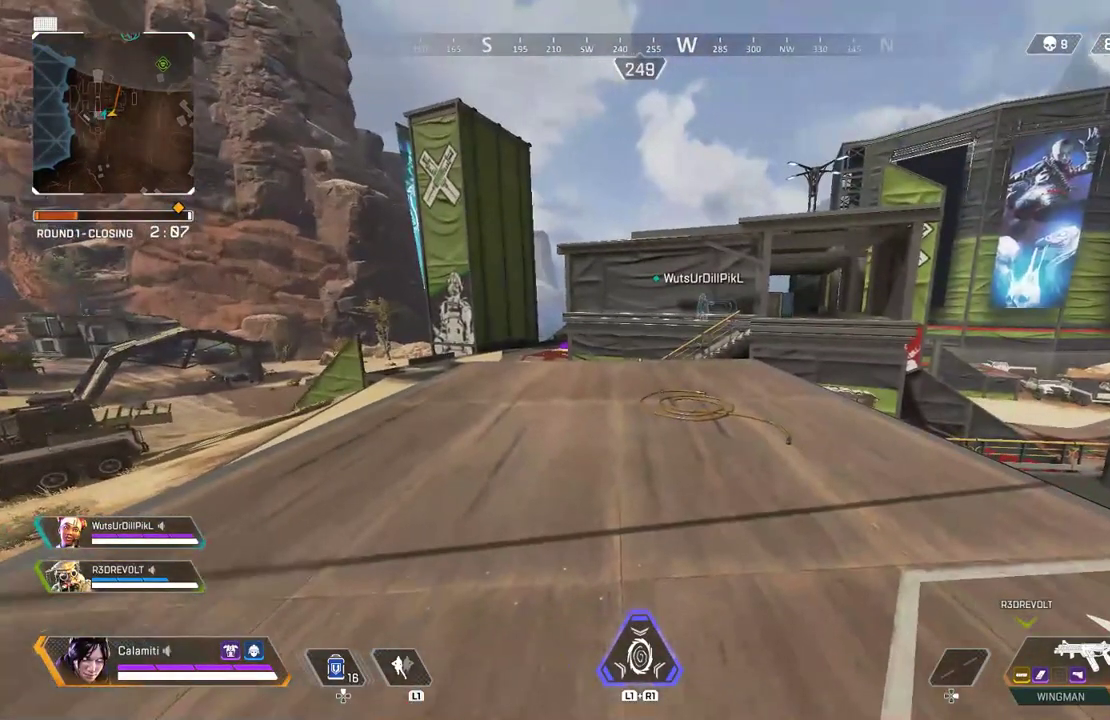
{"buttons": [], "left_stick": "center", "right_stick": "center", "events": []}
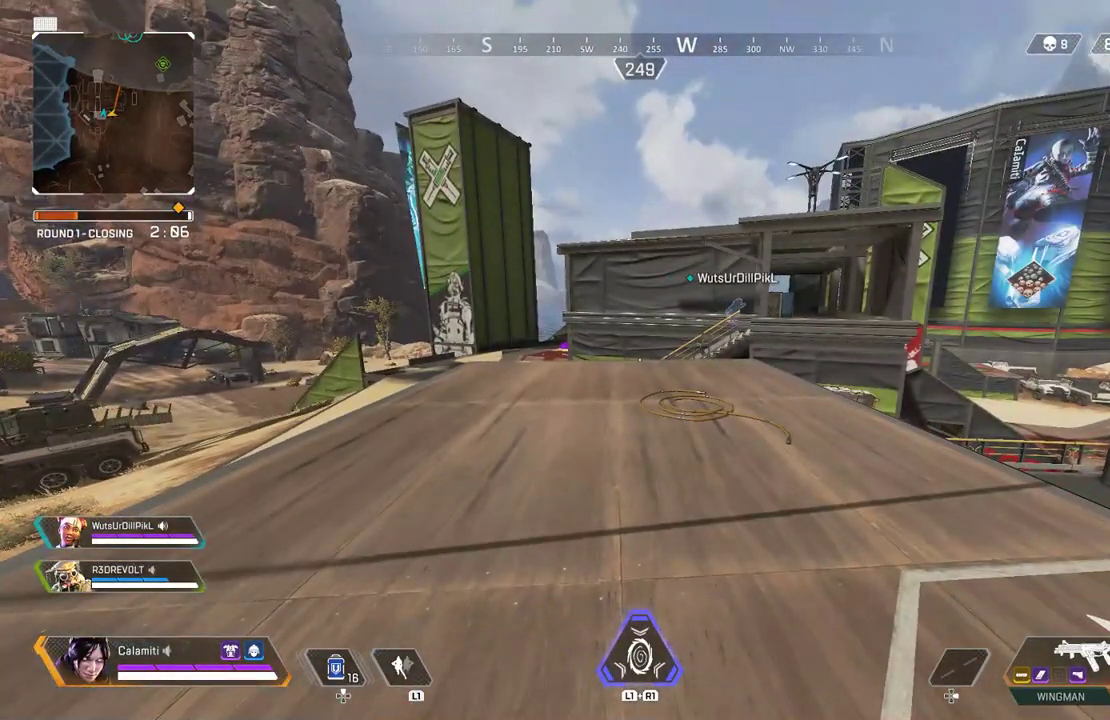
{"buttons": [], "left_stick": "center", "right_stick": "center", "events": [[167, "right_stick", "right"], [383, "right_stick", "center"]]}
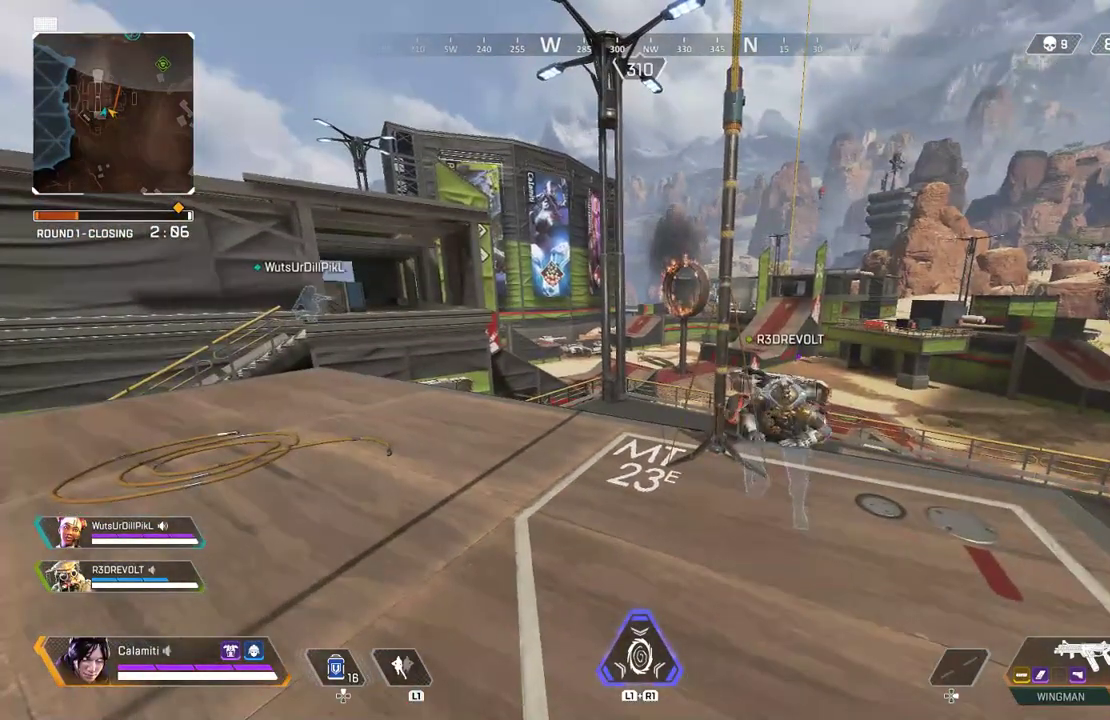
{"buttons": [], "left_stick": "center", "right_stick": "center", "events": []}
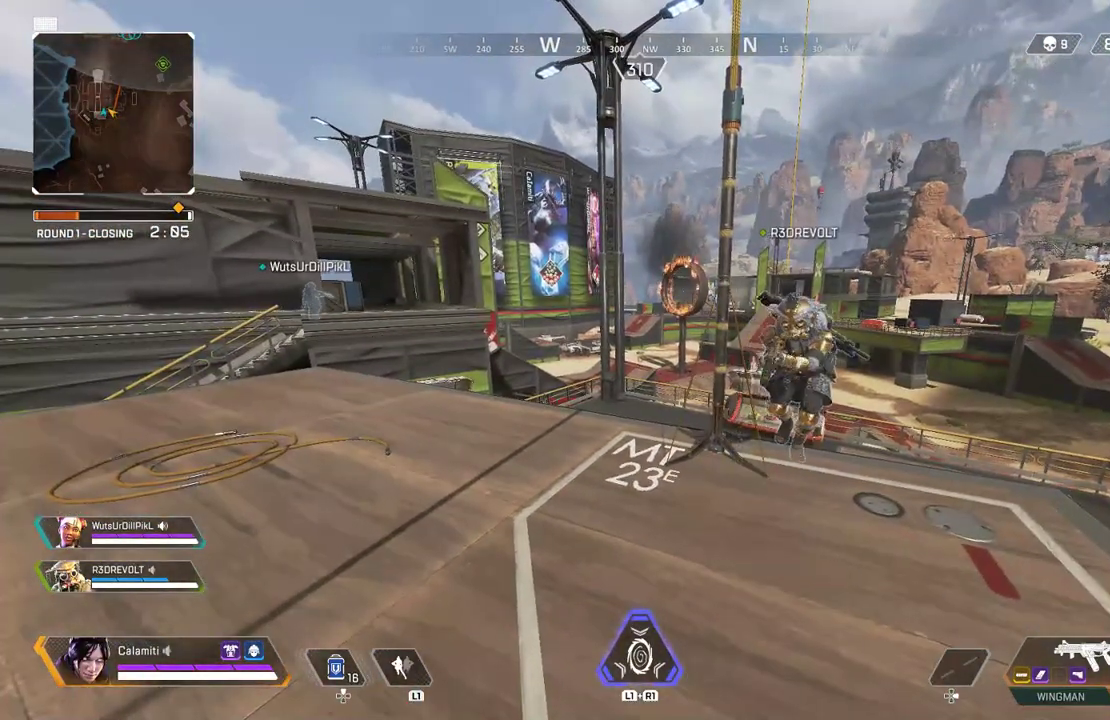
{"buttons": [], "left_stick": "center", "right_stick": "center", "events": []}
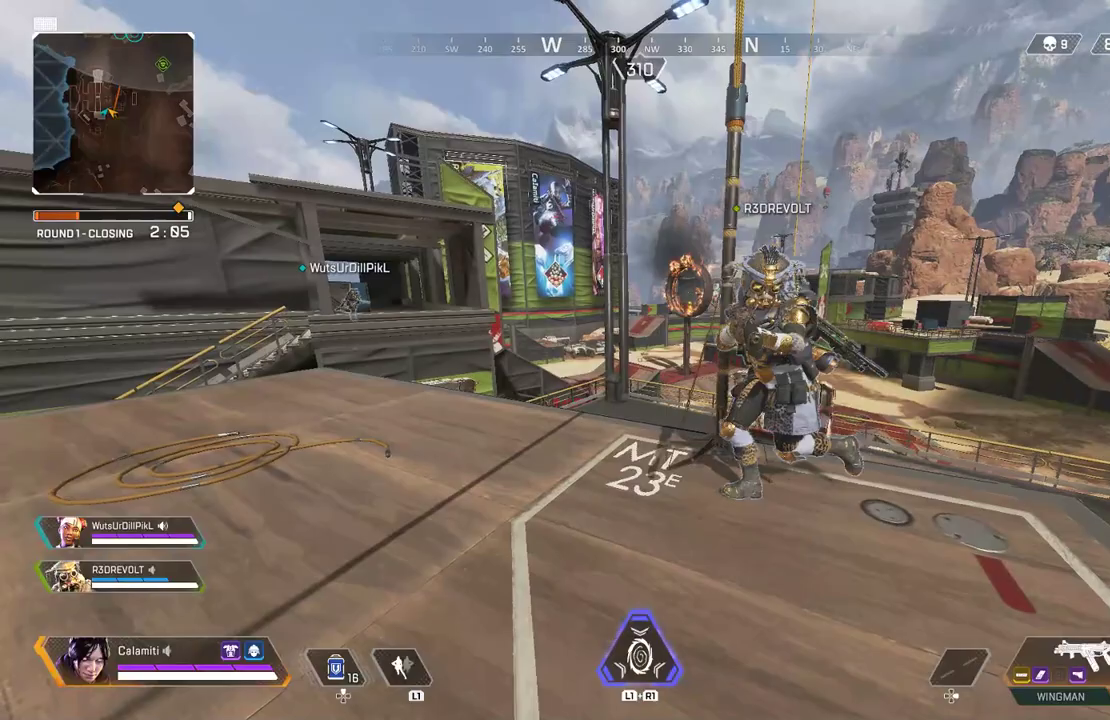
{"buttons": [], "left_stick": "center", "right_stick": "center", "events": [[17, "left_stick", "up-right"], [33, "right_stick", "up-left"], [117, "left_stick", "right"], [400, "left_stick", "center"], [433, "right_stick", "center"]]}
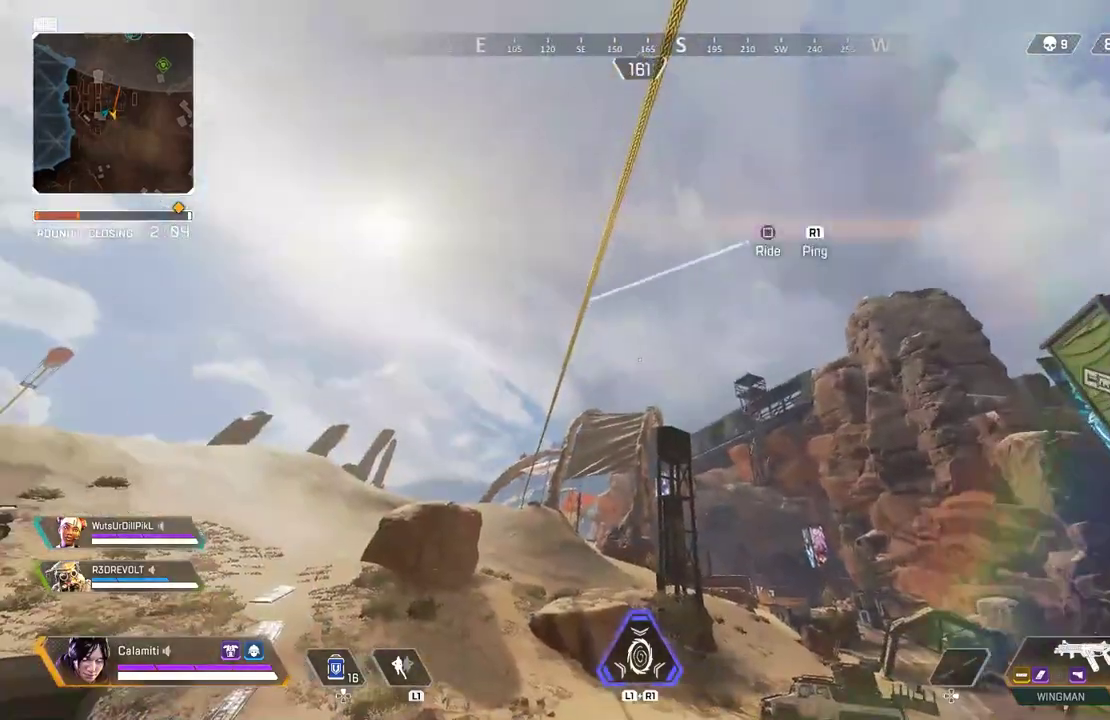
{"buttons": [], "left_stick": "center", "right_stick": "center", "events": [[50, "SQUARE", "down"], [483, "SQUARE", "up"]]}
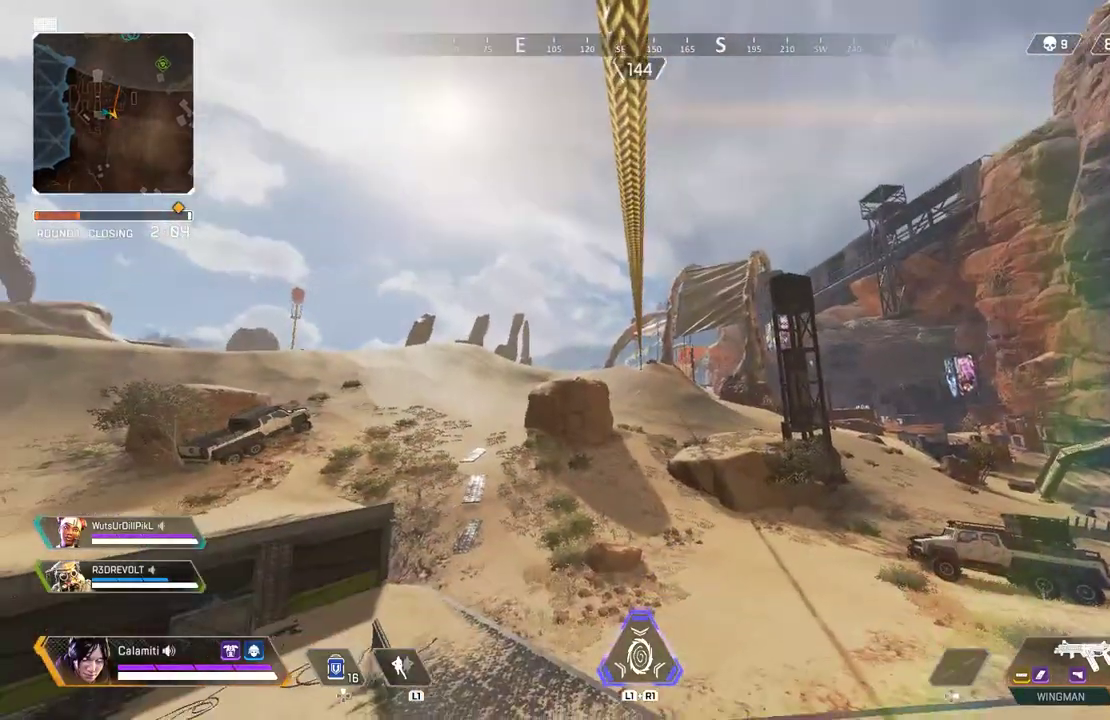
{"buttons": [], "left_stick": "center", "right_stick": "center", "events": []}
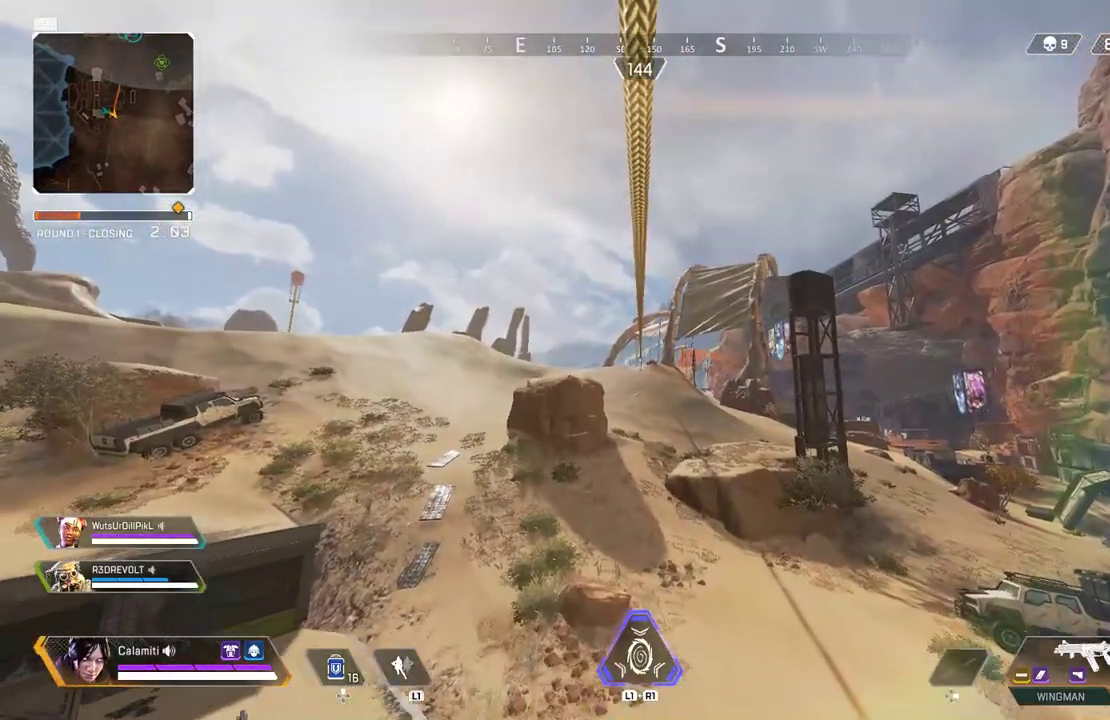
{"buttons": [], "left_stick": "center", "right_stick": "center", "events": [[67, "TRIANGLE", "down"], [133, "TRIANGLE", "up"]]}
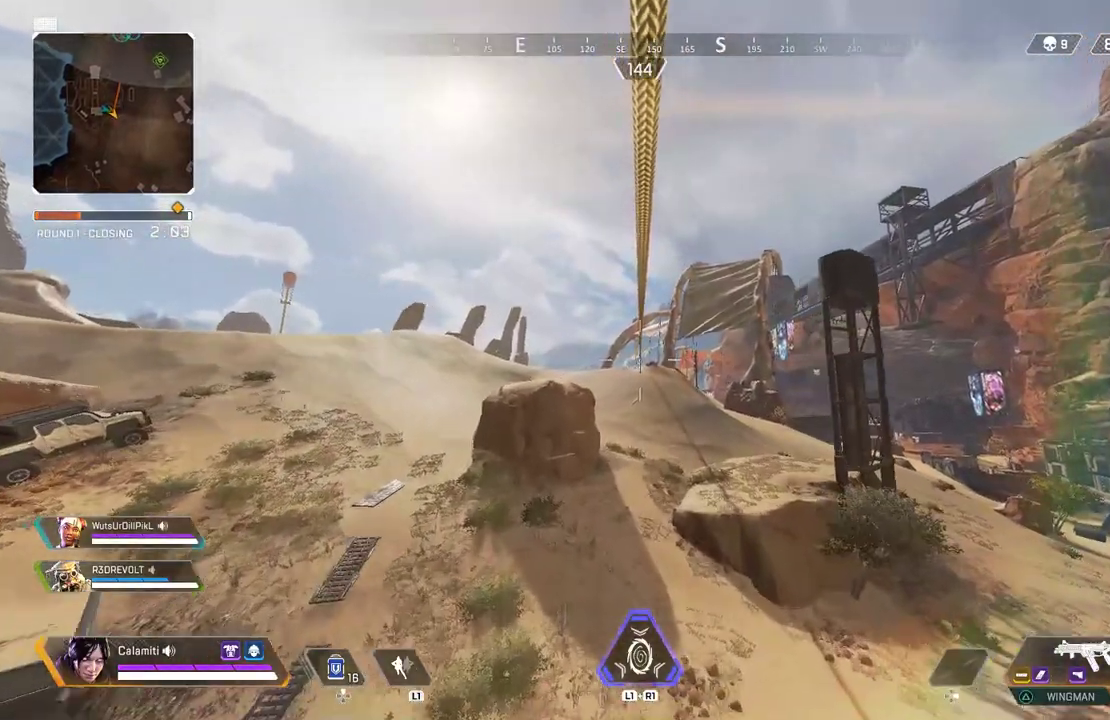
{"buttons": [], "left_stick": "center", "right_stick": "center", "events": [[117, "TRIANGLE", "down"], [200, "TRIANGLE", "up"]]}
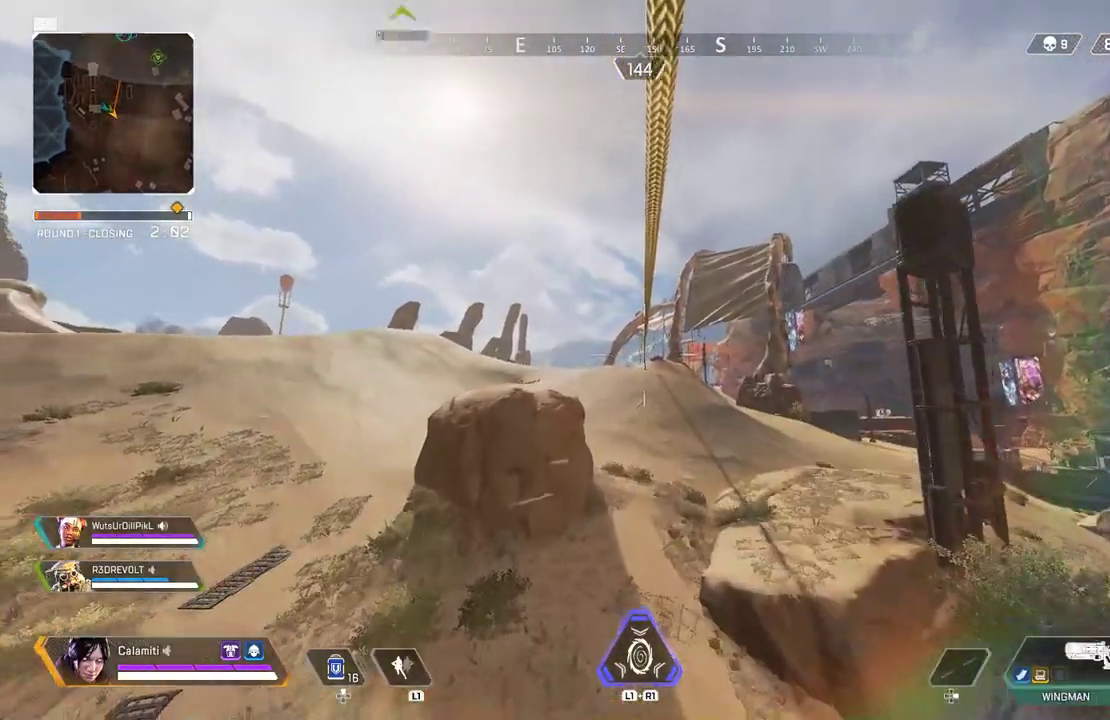
{"buttons": ["L2"], "left_stick": "center", "right_stick": "center", "events": [[283, "L2", "down"]]}
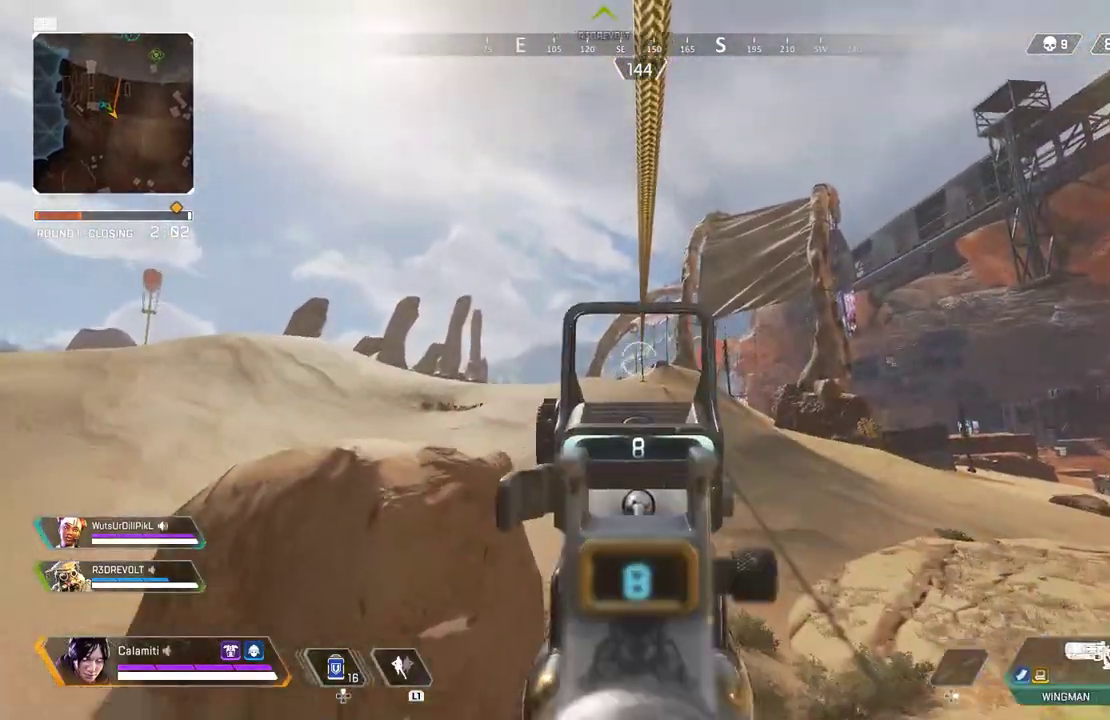
{"buttons": [], "left_stick": "center", "right_stick": "center", "events": [[200, "TRIANGLE", "down"], [450, "TRIANGLE", "up"], [500, "L2", "up"]]}
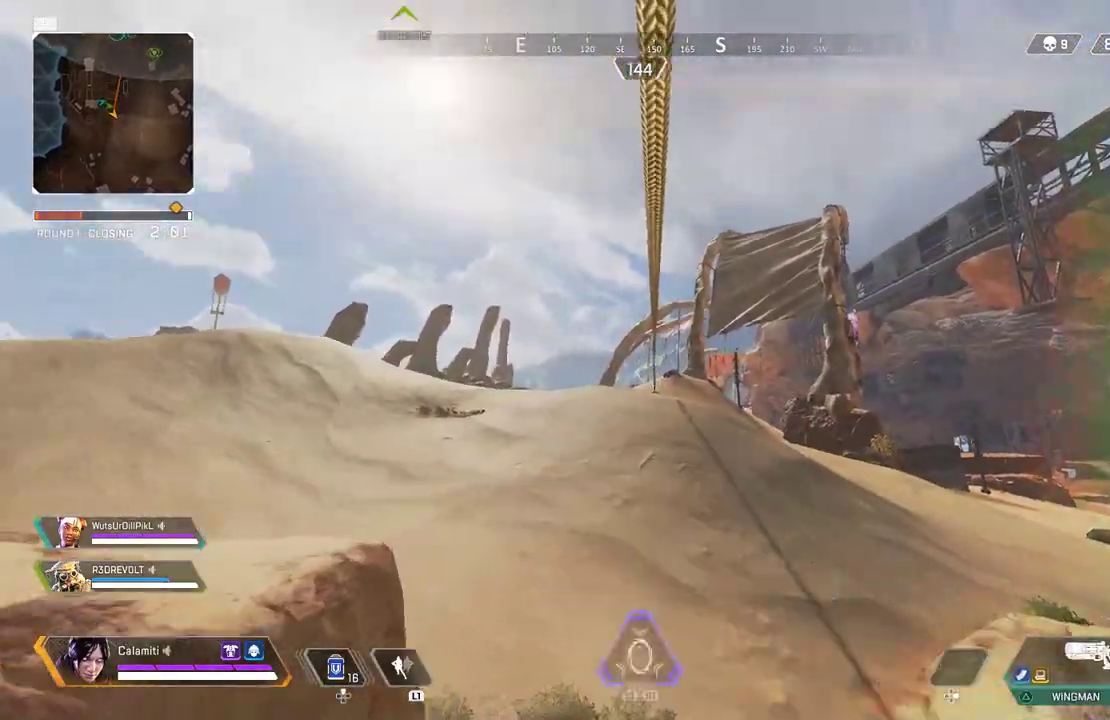
{"buttons": ["DPAD_UP"], "left_stick": "down", "right_stick": "center", "events": [[200, "left_stick", "down"], [333, "DPAD_UP", "down"]]}
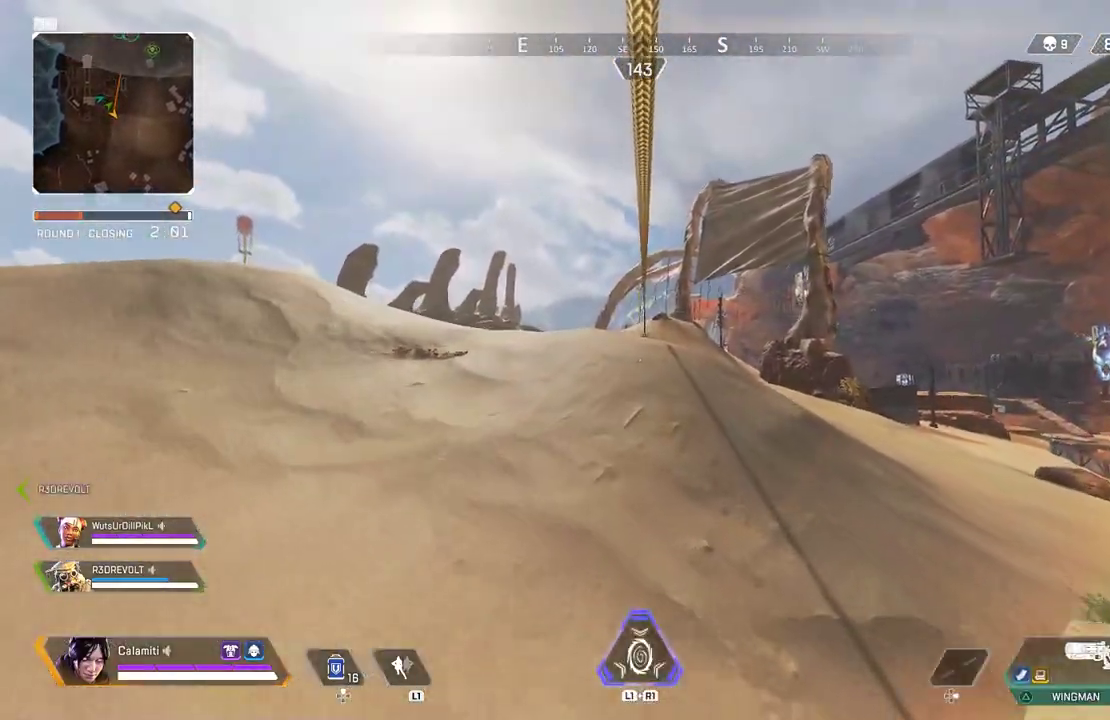
{"buttons": ["DPAD_UP"], "left_stick": "down", "right_stick": "center", "events": [[117, "right_stick", "up-right"], [250, "right_stick", "center"], [317, "right_stick", "down-right"], [383, "right_stick", "right"], [500, "right_stick", "center"]]}
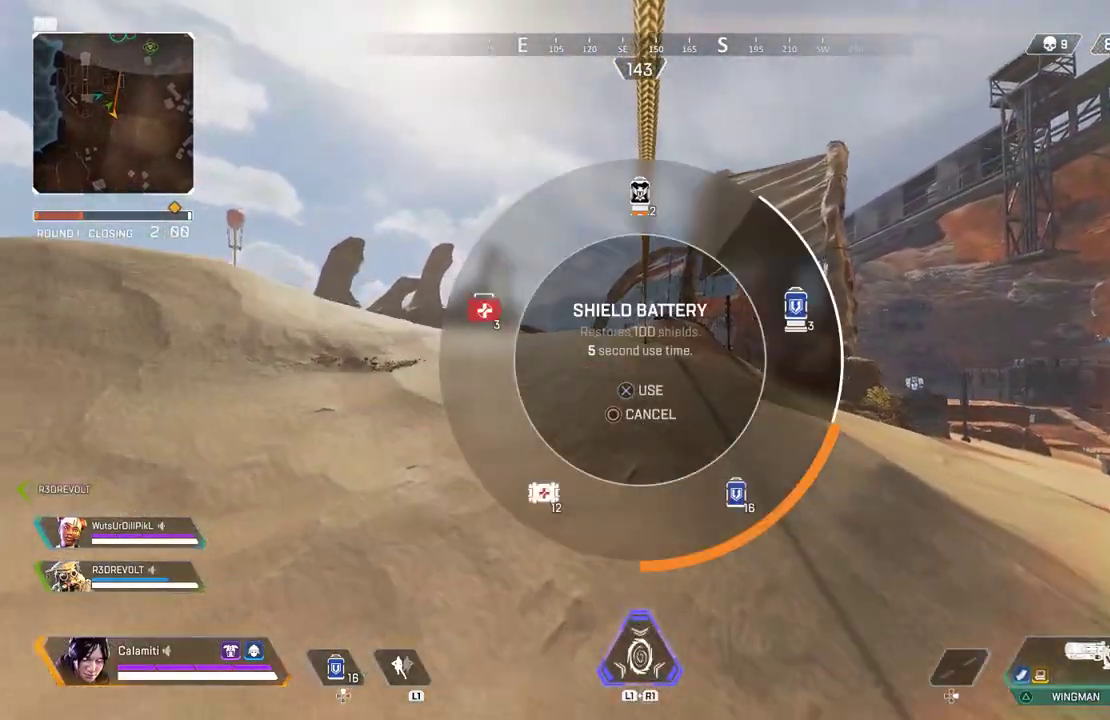
{"buttons": [], "left_stick": "center", "right_stick": "center", "events": [[50, "DPAD_UP", "up"], [100, "left_stick", "left"], [250, "left_stick", "up"], [500, "left_stick", "center"]]}
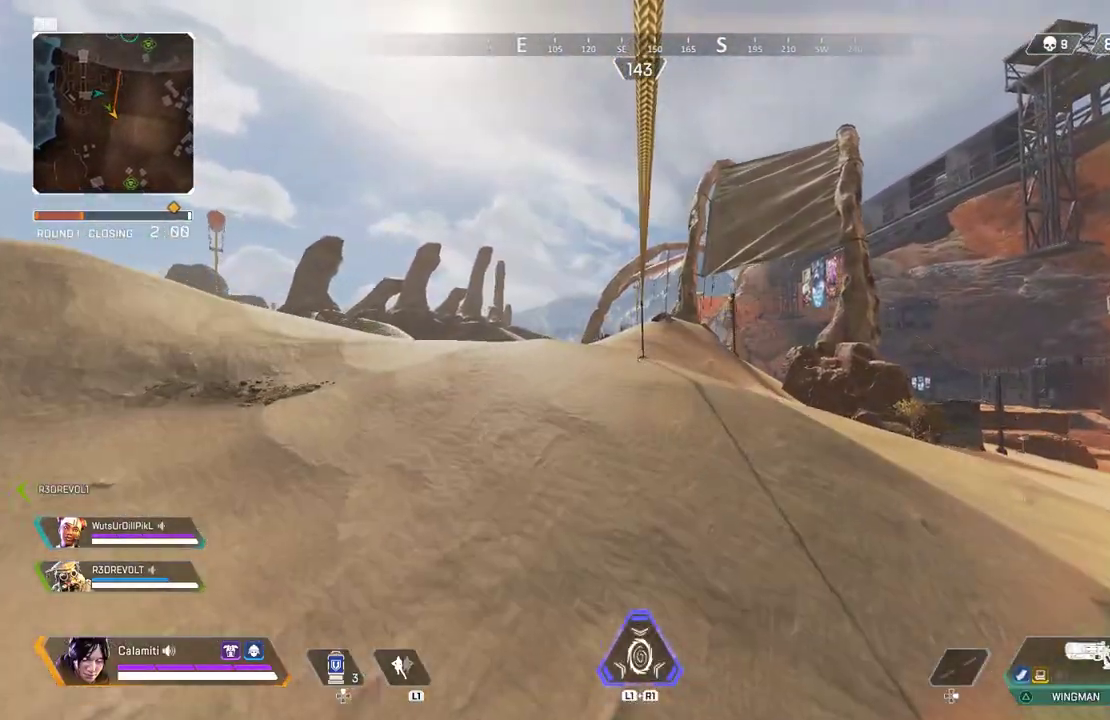
{"buttons": [], "left_stick": "left", "right_stick": "center", "events": [[383, "left_stick", "left"]]}
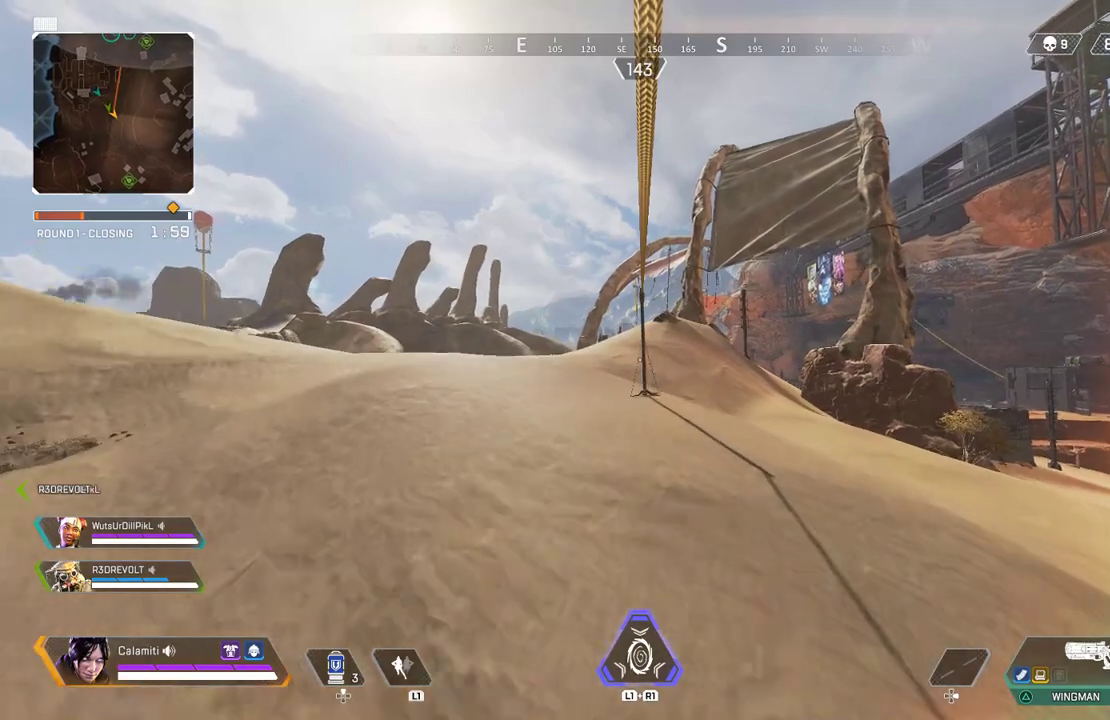
{"buttons": ["CROSS"], "left_stick": "left", "right_stick": "center", "events": [[217, "CROSS", "down"], [217, "right_stick", "left"], [367, "right_stick", "center"]]}
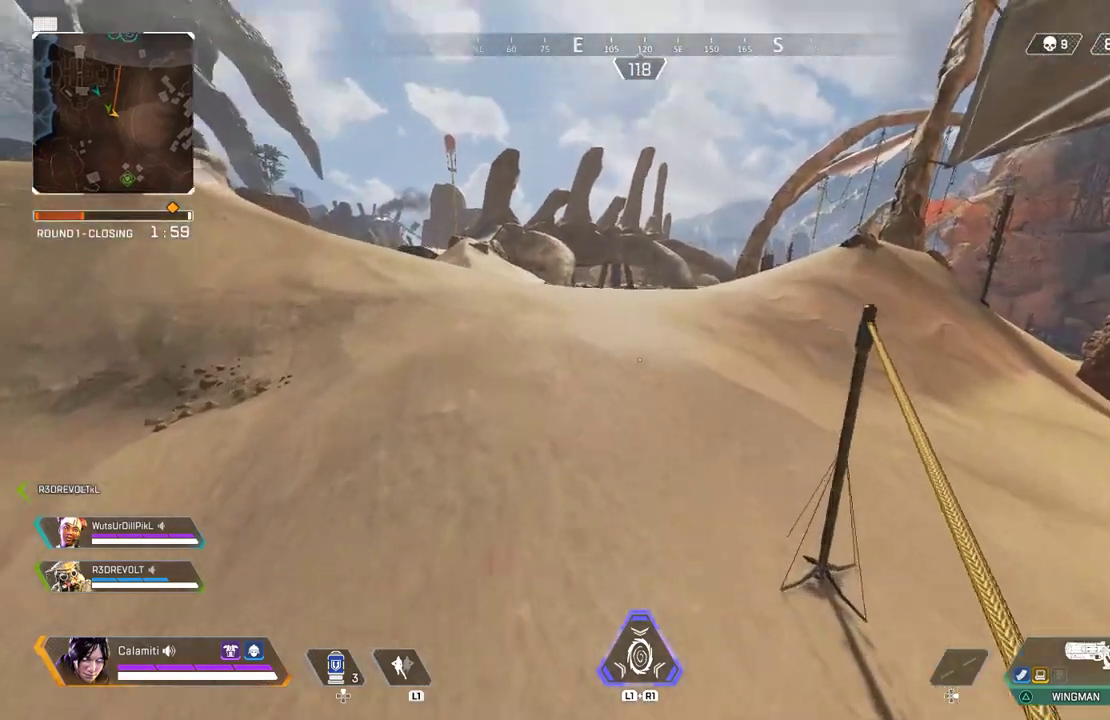
{"buttons": ["L3"], "left_stick": "up", "right_stick": "left", "events": [[33, "left_stick", "up-left"], [217, "CROSS", "up"], [233, "left_stick", "up"], [383, "L3", "down"], [483, "right_stick", "left"]]}
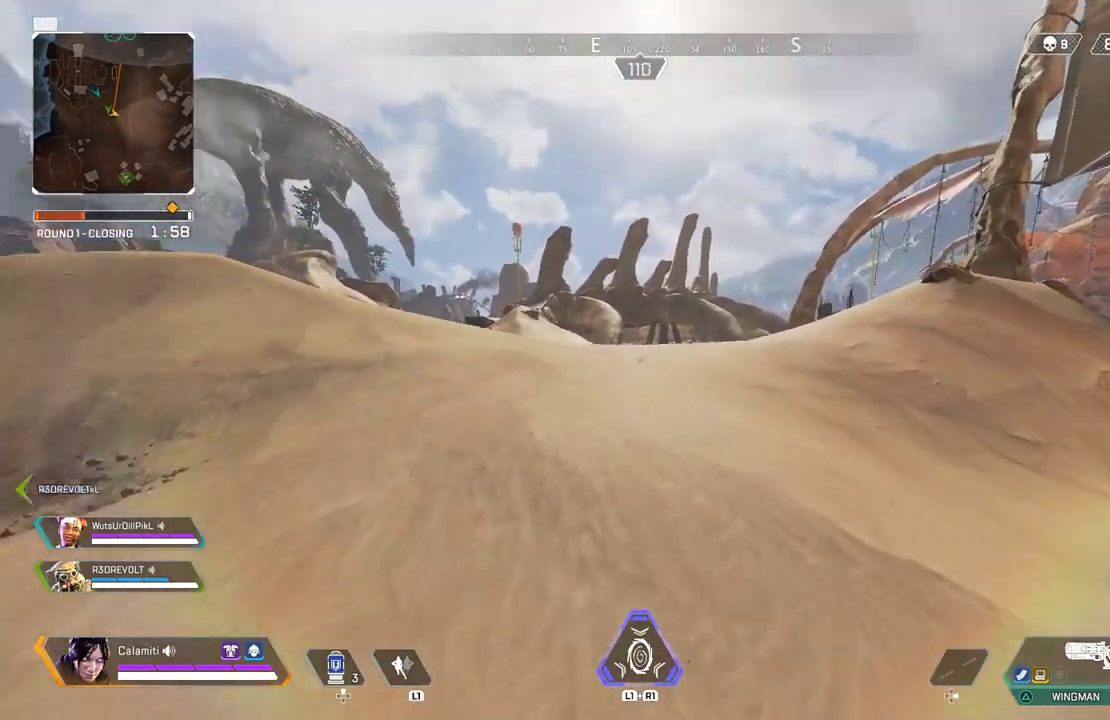
{"buttons": [], "left_stick": "up", "right_stick": "center", "events": [[17, "L3", "up"], [133, "right_stick", "center"]]}
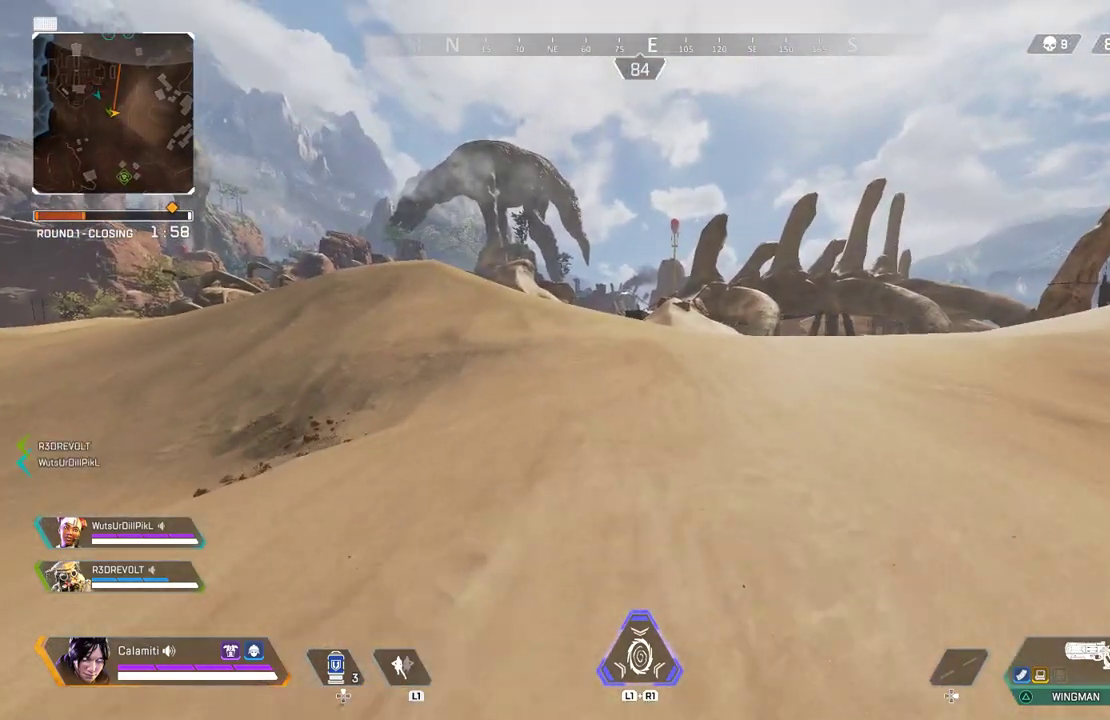
{"buttons": [], "left_stick": "up", "right_stick": "center", "events": []}
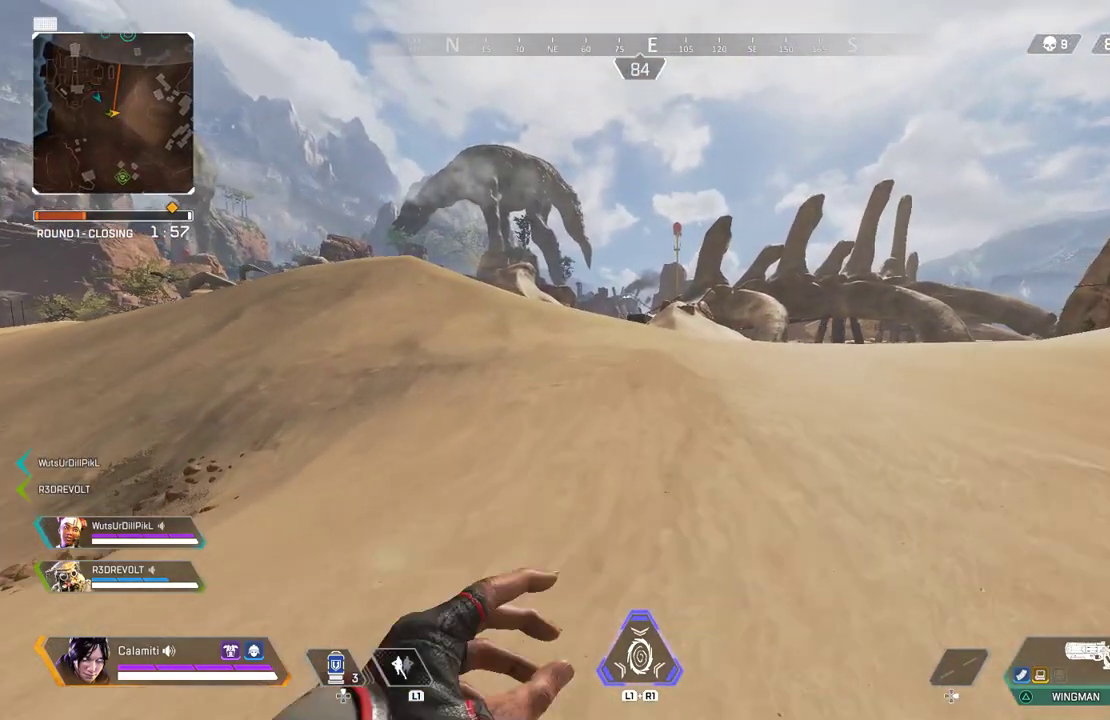
{"buttons": [], "left_stick": "up", "right_stick": "center", "events": []}
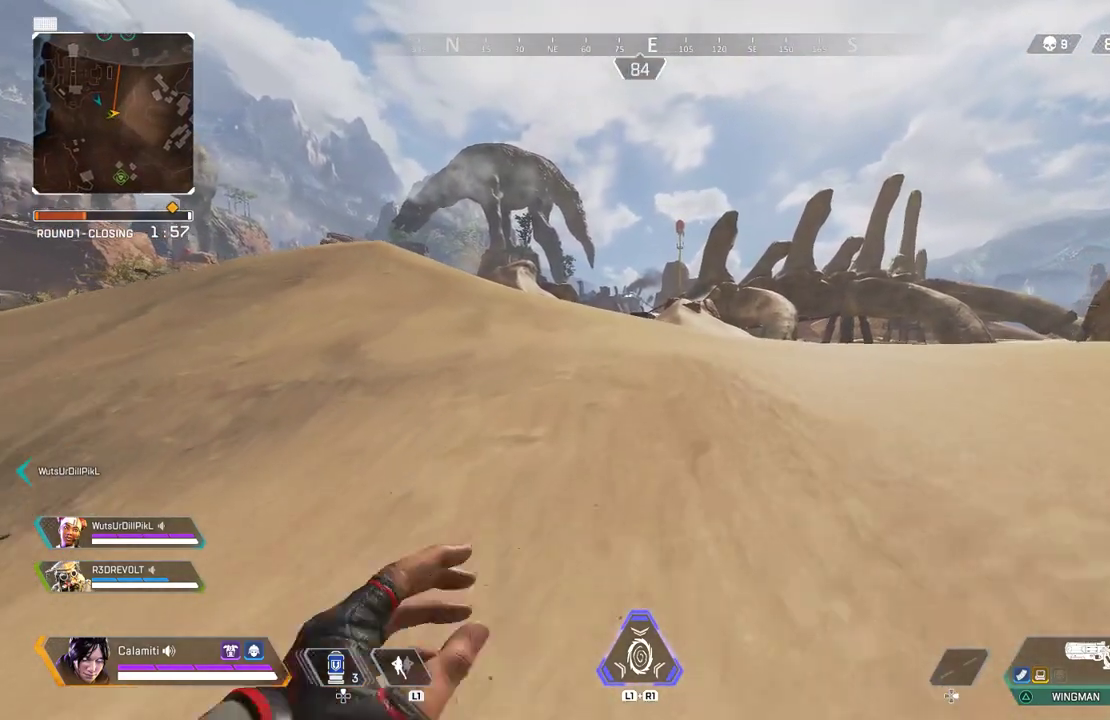
{"buttons": [], "left_stick": "up", "right_stick": "center", "events": []}
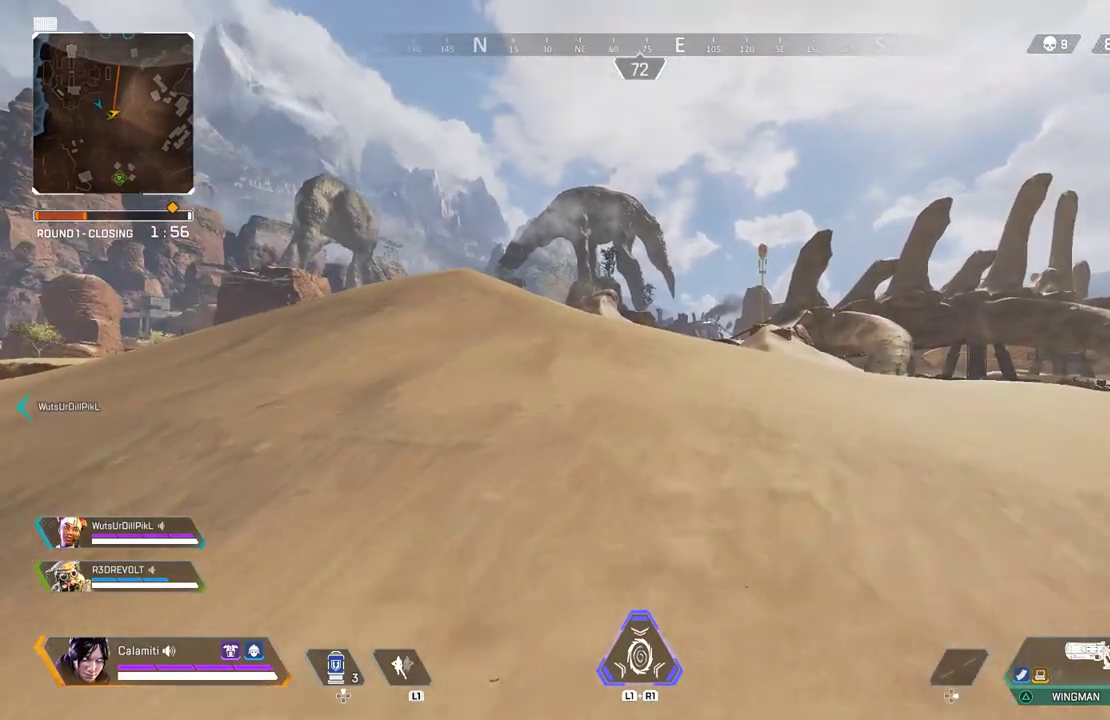
{"buttons": [], "left_stick": "up", "right_stick": "center", "events": []}
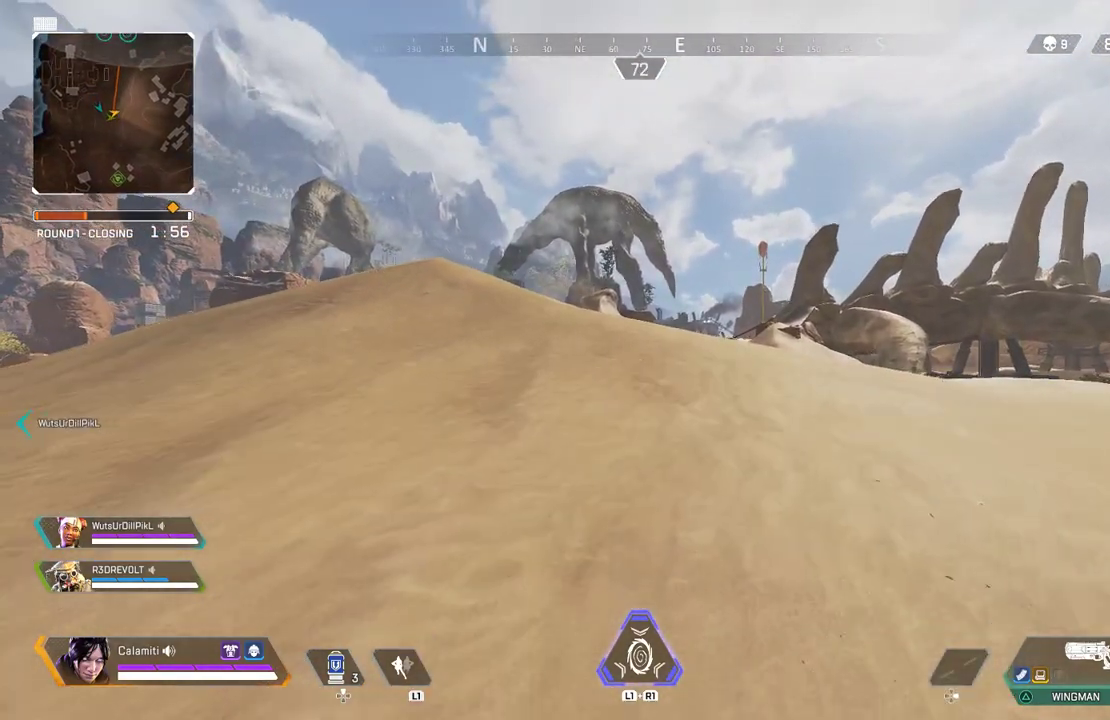
{"buttons": [], "left_stick": "up", "right_stick": "center", "events": []}
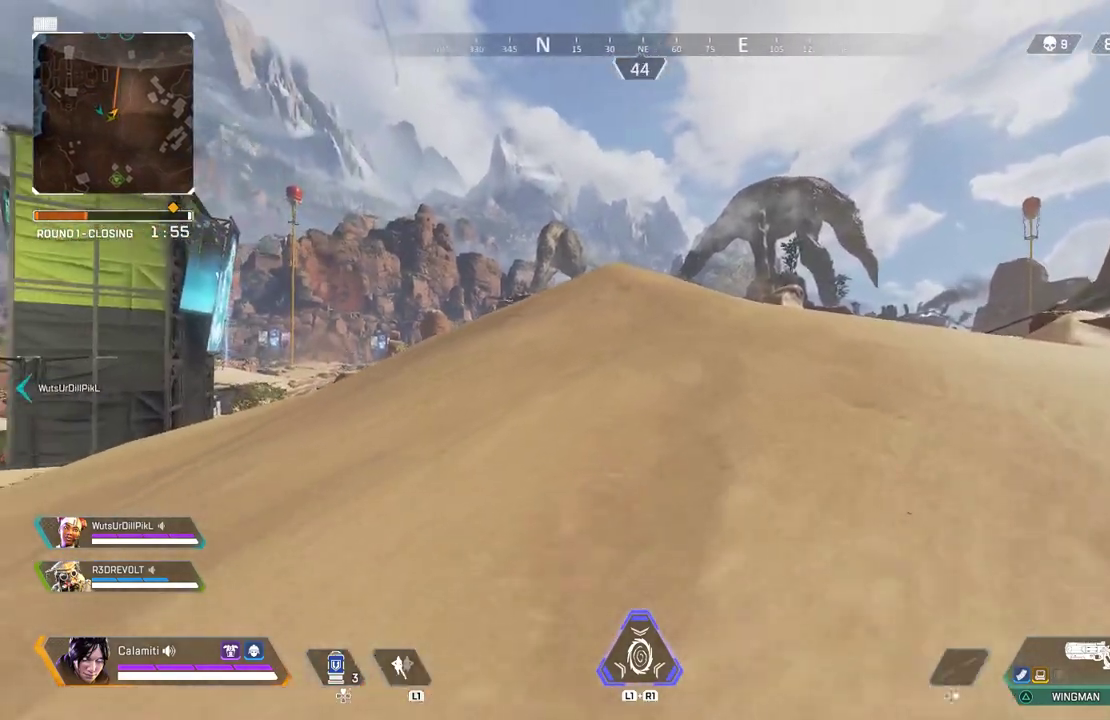
{"buttons": [], "left_stick": "up", "right_stick": "center", "events": []}
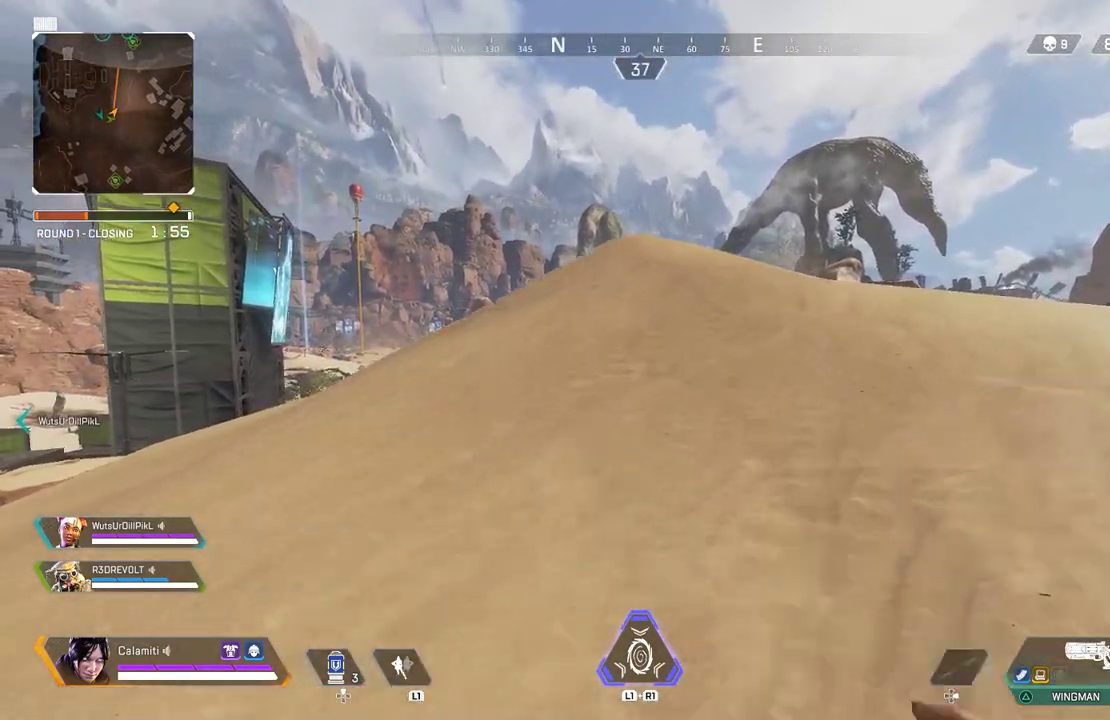
{"buttons": [], "left_stick": "up", "right_stick": "center", "events": []}
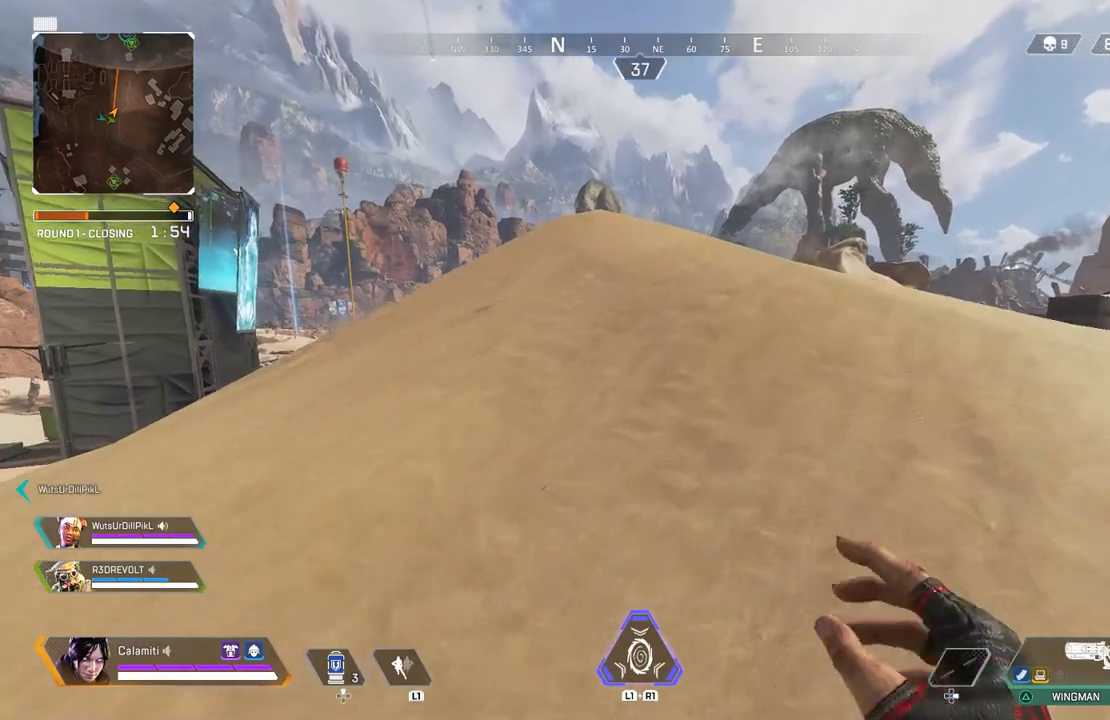
{"buttons": [], "left_stick": "up", "right_stick": "center", "events": []}
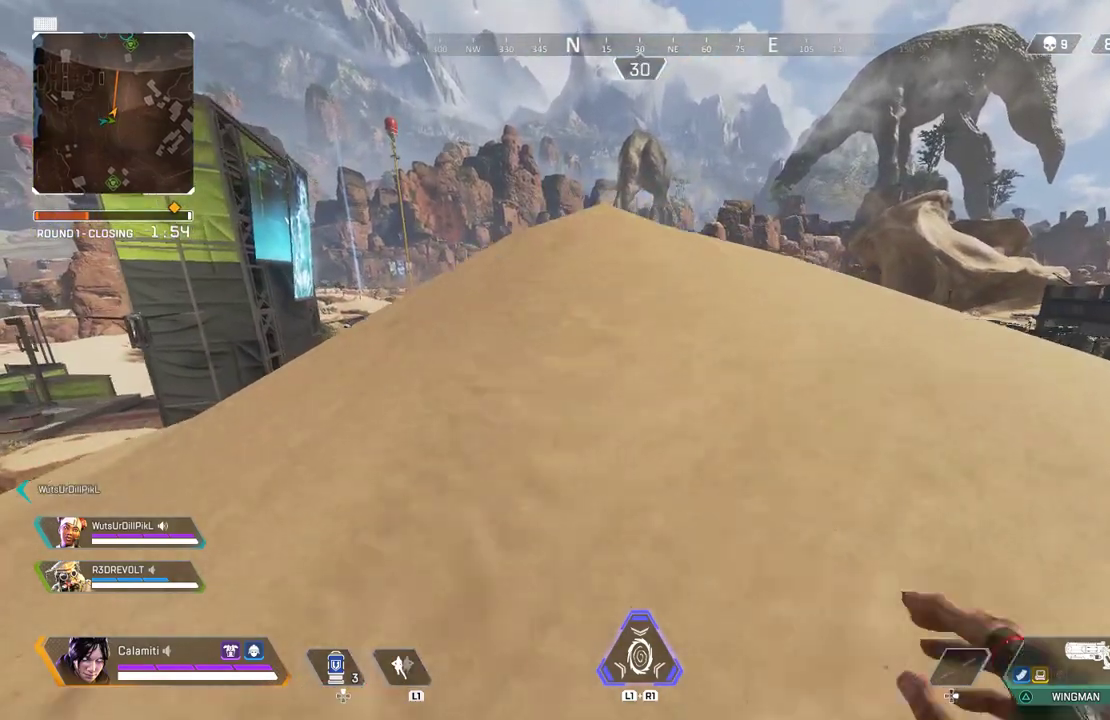
{"buttons": [], "left_stick": "up", "right_stick": "center", "events": []}